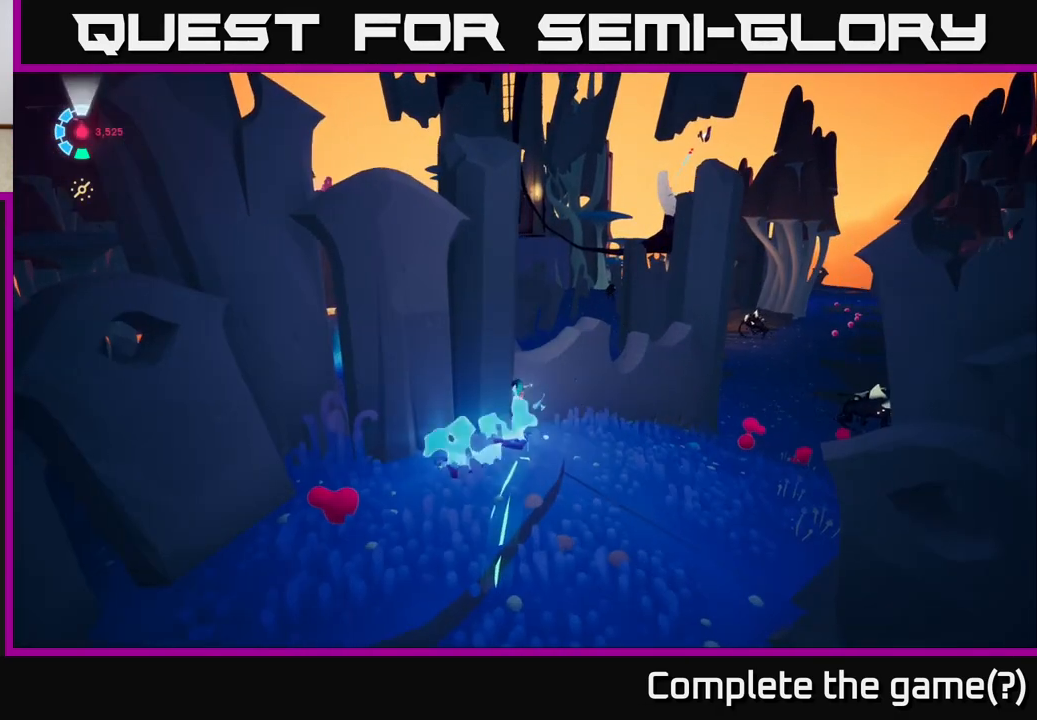
Gameplay with a controller (Xbox layout); each line is a JSON object with the inputs held at the frame after it. "events" lists button and stick changes between this image and that frame as [ms after this image, input, new state], when the widget could be followed in between.
{"buttons": [], "left_stick": "down", "right_stick": "right", "events": [[50, "right_stick", "right"], [133, "left_stick", "down-left"], [317, "left_stick", "down"]]}
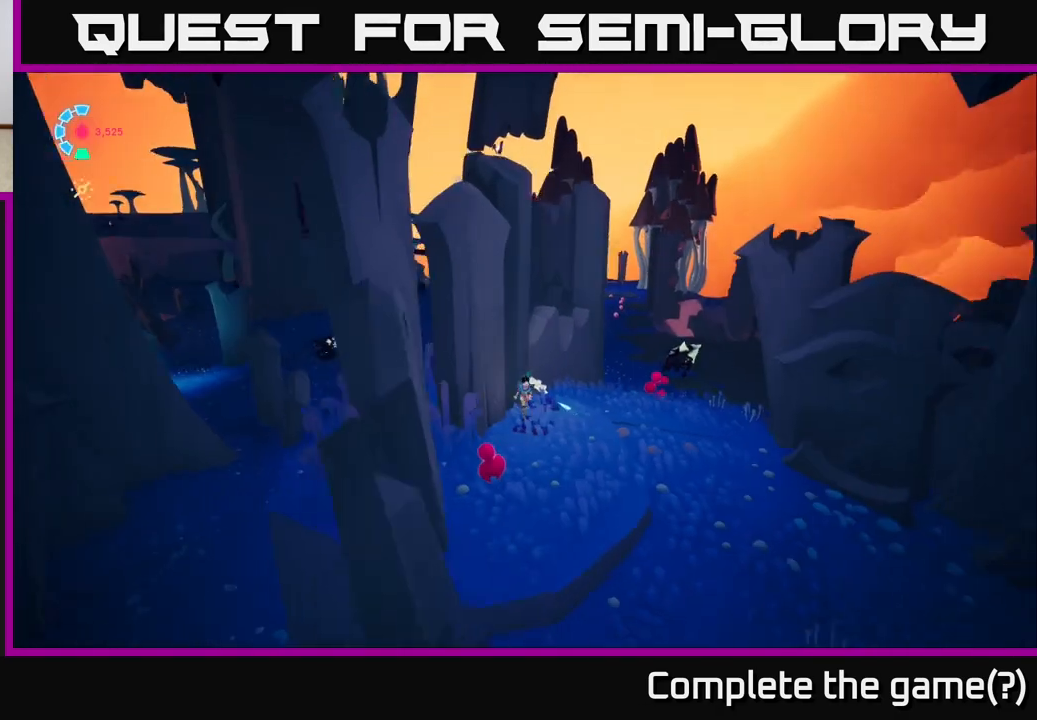
{"buttons": [], "left_stick": "up-right", "right_stick": "center", "events": [[33, "left_stick", "right"], [100, "left_stick", "up-right"], [167, "right_stick", "down-right"], [333, "right_stick", "down"], [450, "right_stick", "center"]]}
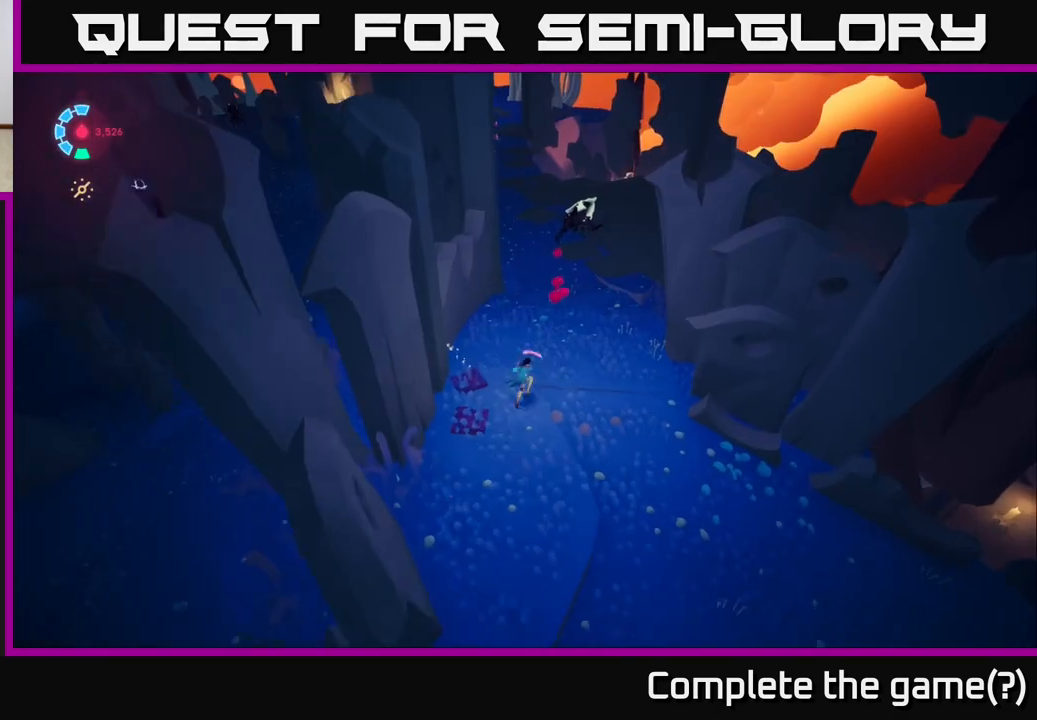
{"buttons": ["L2", "R2"], "left_stick": "up-left", "right_stick": "center", "events": [[17, "L2", "down"], [67, "R2", "down"], [200, "left_stick", "up"], [500, "left_stick", "up-left"]]}
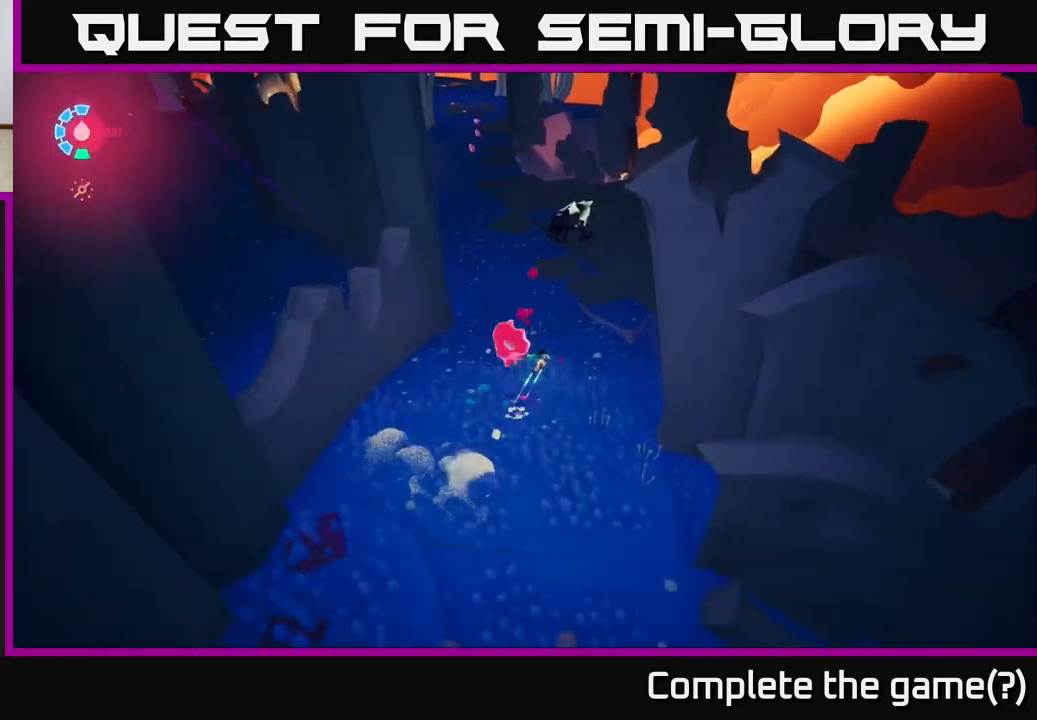
{"buttons": ["L2", "R2"], "left_stick": "up", "right_stick": "center", "events": [[133, "left_stick", "up"]]}
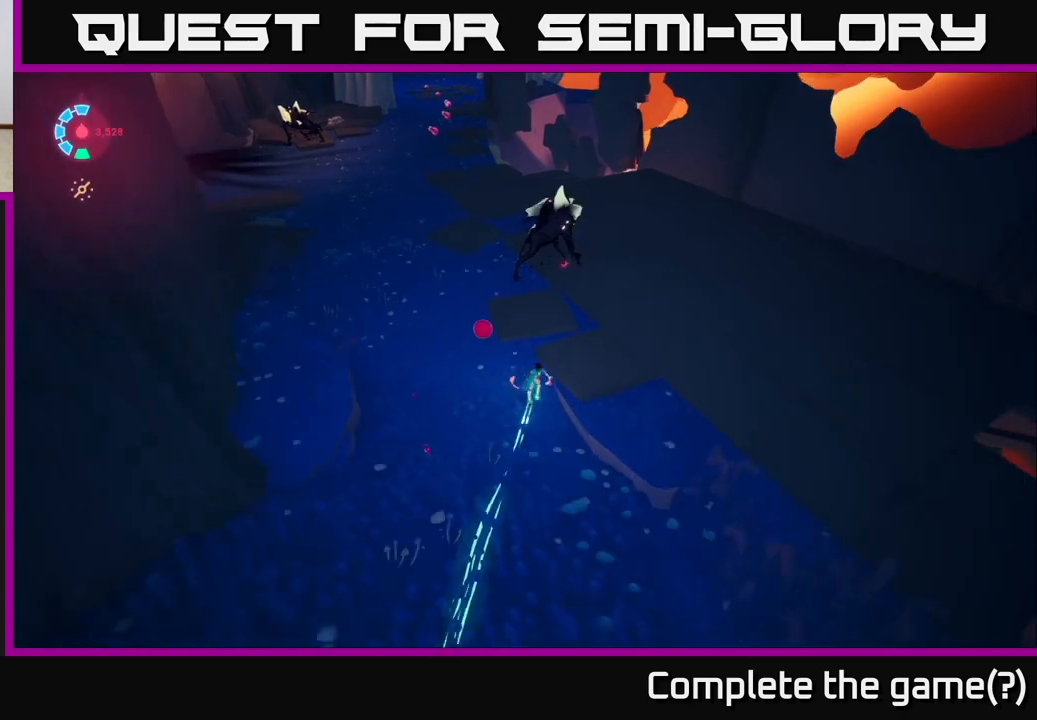
{"buttons": [], "left_stick": "up", "right_stick": "center", "events": [[133, "A", "down"], [267, "L2", "up"], [267, "X", "down"], [300, "A", "up"], [300, "R2", "up"], [383, "X", "up"]]}
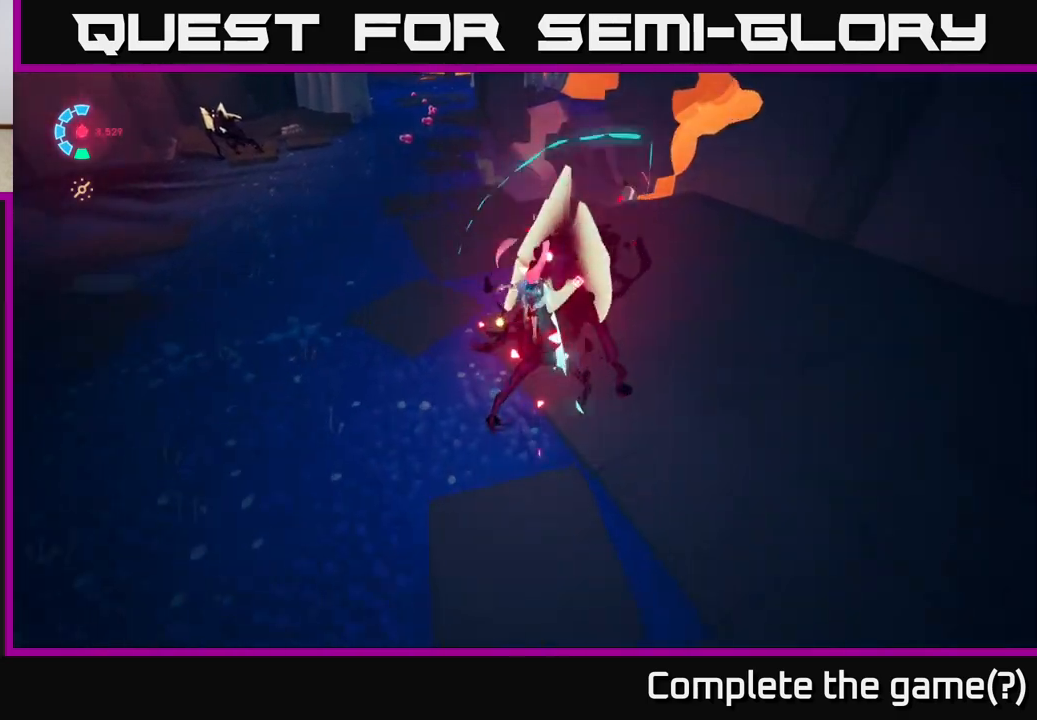
{"buttons": [], "left_stick": "up", "right_stick": "left", "events": [[33, "X", "down"], [183, "X", "up"], [500, "right_stick", "left"]]}
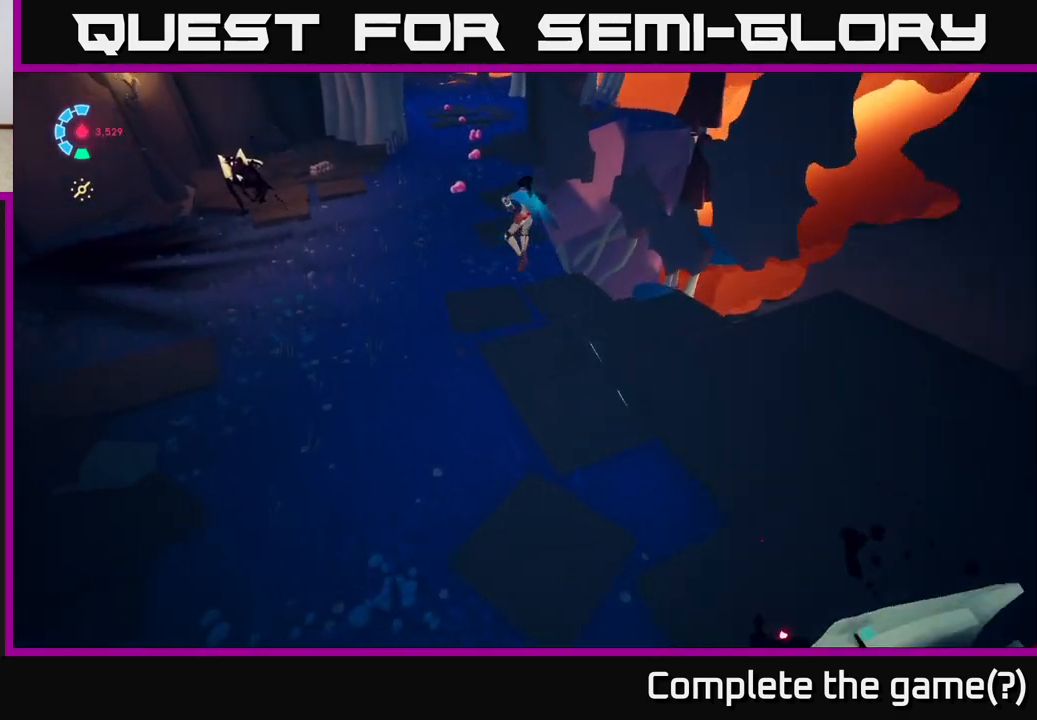
{"buttons": [], "left_stick": "up", "right_stick": "center", "events": [[367, "right_stick", "center"]]}
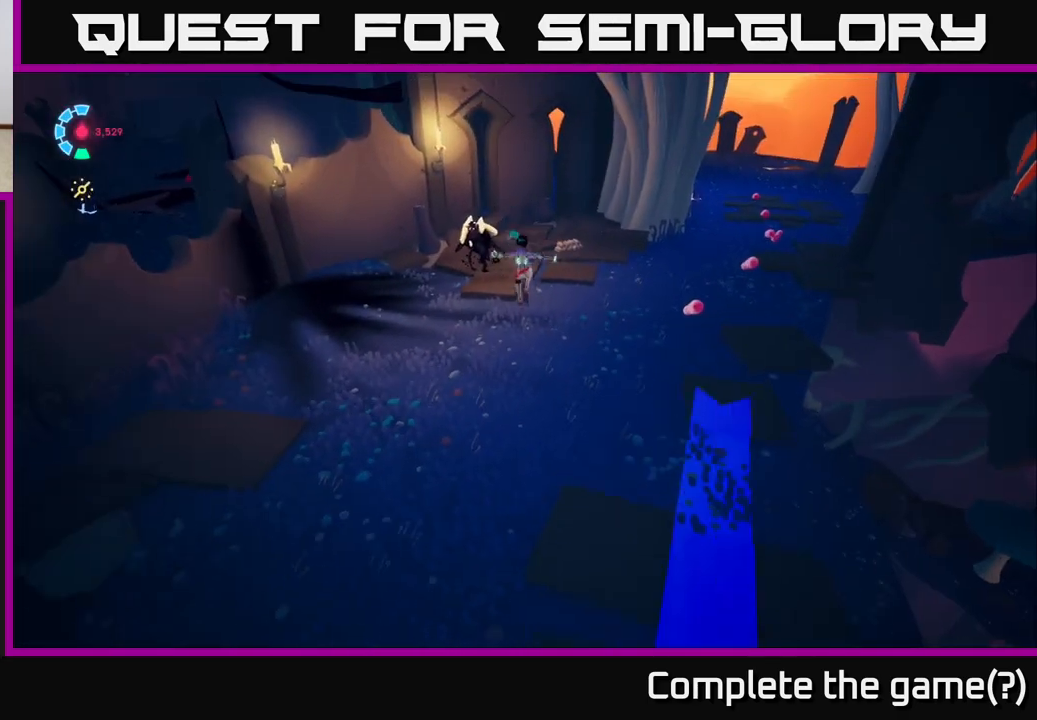
{"buttons": ["L2"], "left_stick": "up", "right_stick": "center", "events": [[217, "right_stick", "left"], [300, "right_stick", "up-left"], [417, "right_stick", "center"], [483, "L2", "down"]]}
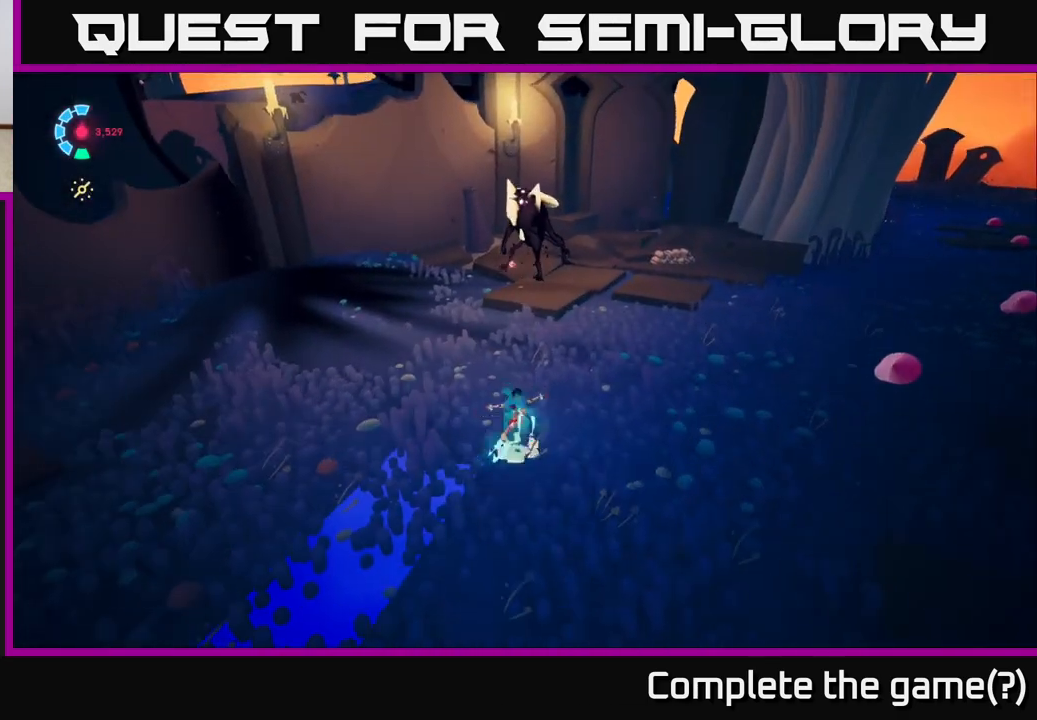
{"buttons": [], "left_stick": "center", "right_stick": "center", "events": [[33, "R2", "down"], [150, "A", "down"], [367, "R2", "up"], [383, "A", "up"], [383, "X", "down"], [417, "L2", "up"], [483, "X", "up"], [483, "left_stick", "center"]]}
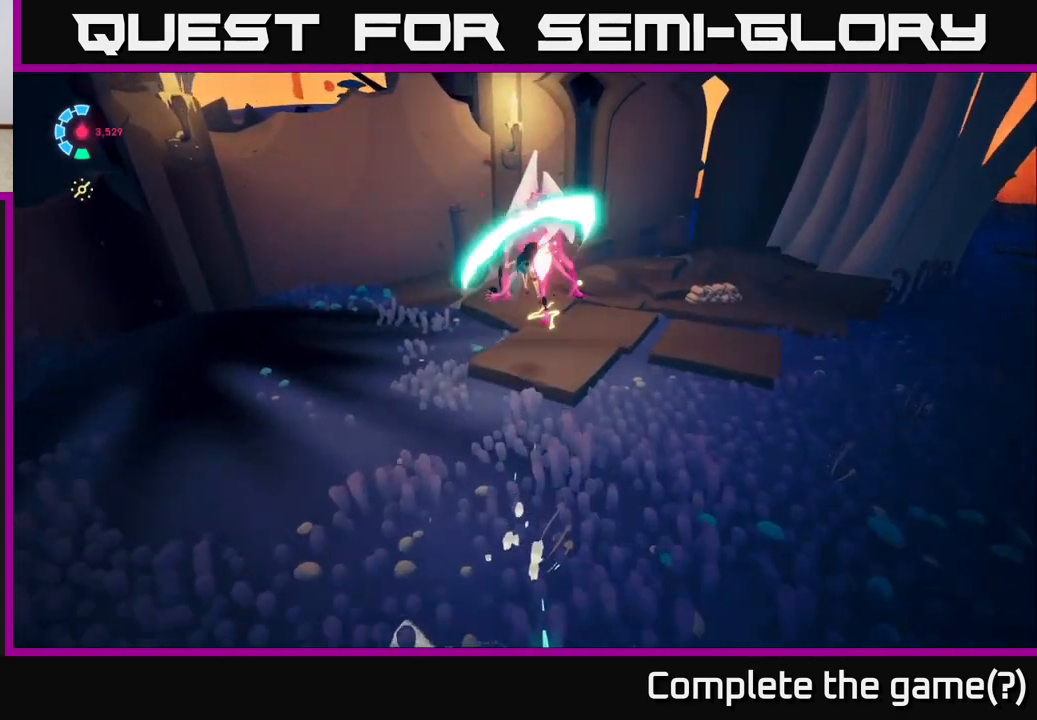
{"buttons": ["X"], "left_stick": "down-right", "right_stick": "center", "events": [[133, "X", "down"], [133, "left_stick", "down"], [233, "A", "down"], [267, "X", "up"], [350, "left_stick", "down-right"], [400, "X", "down"], [433, "A", "up"]]}
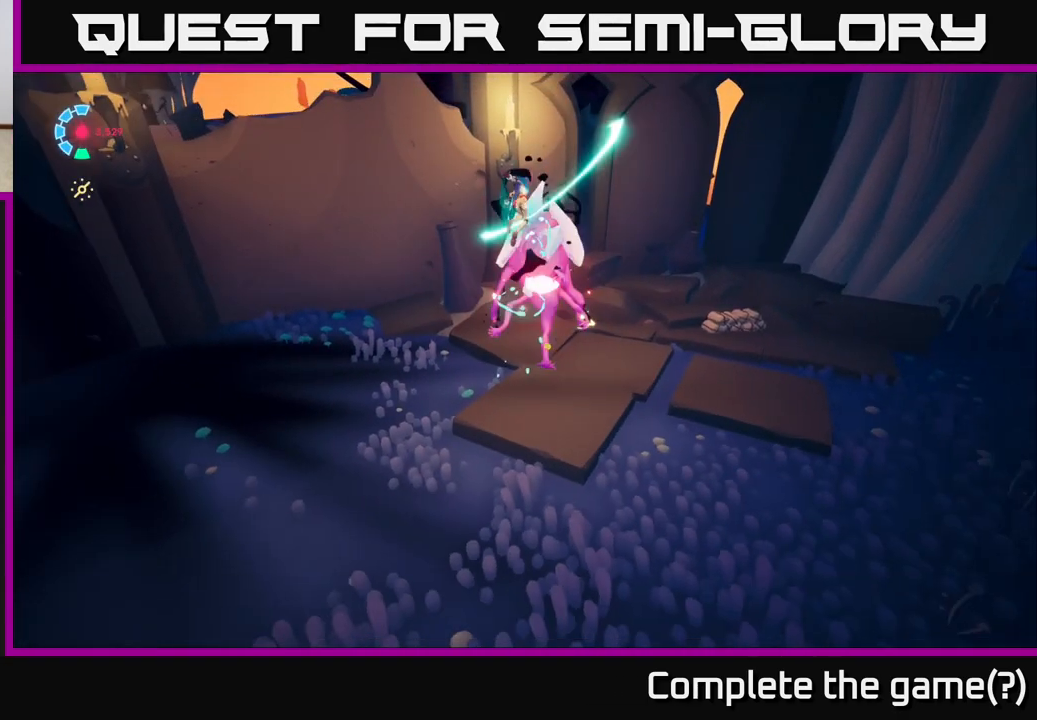
{"buttons": [], "left_stick": "up-right", "right_stick": "center", "events": [[50, "X", "up"], [67, "left_stick", "right"], [167, "left_stick", "up-right"], [267, "X", "down"], [417, "X", "up"]]}
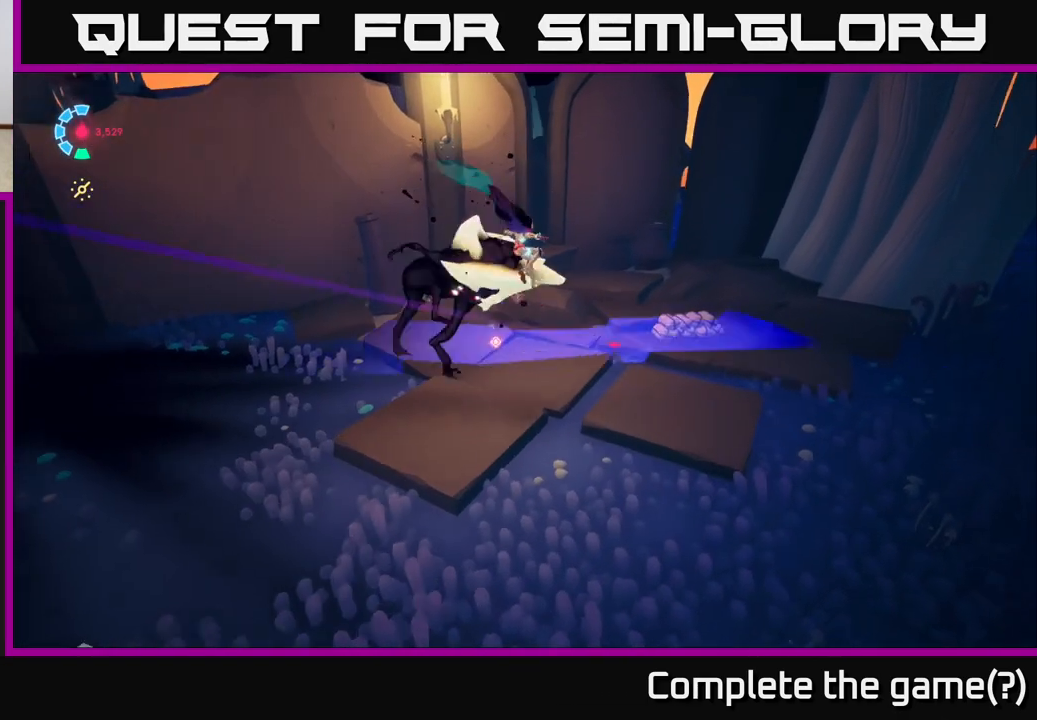
{"buttons": [], "left_stick": "left", "right_stick": "center", "events": [[400, "X", "down"], [400, "left_stick", "left"], [483, "X", "up"]]}
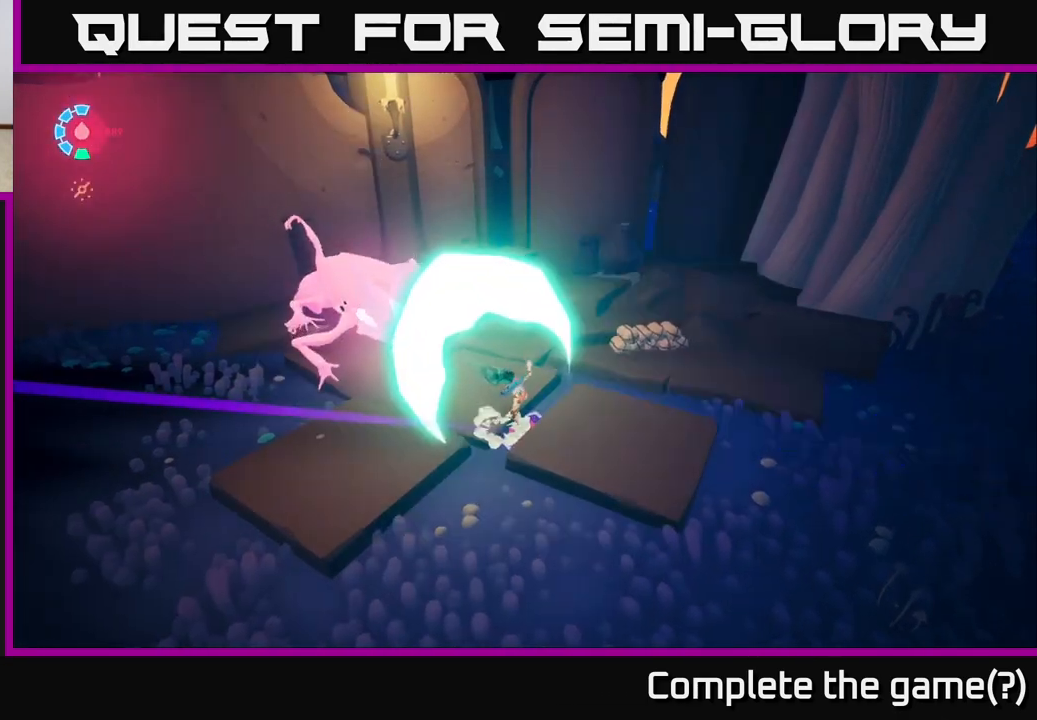
{"buttons": ["L2", "R2"], "left_stick": "down-left", "right_stick": "down", "events": [[50, "A", "down"], [117, "left_stick", "down-left"], [250, "A", "up"], [400, "L2", "down"], [467, "R2", "down"], [467, "right_stick", "down"]]}
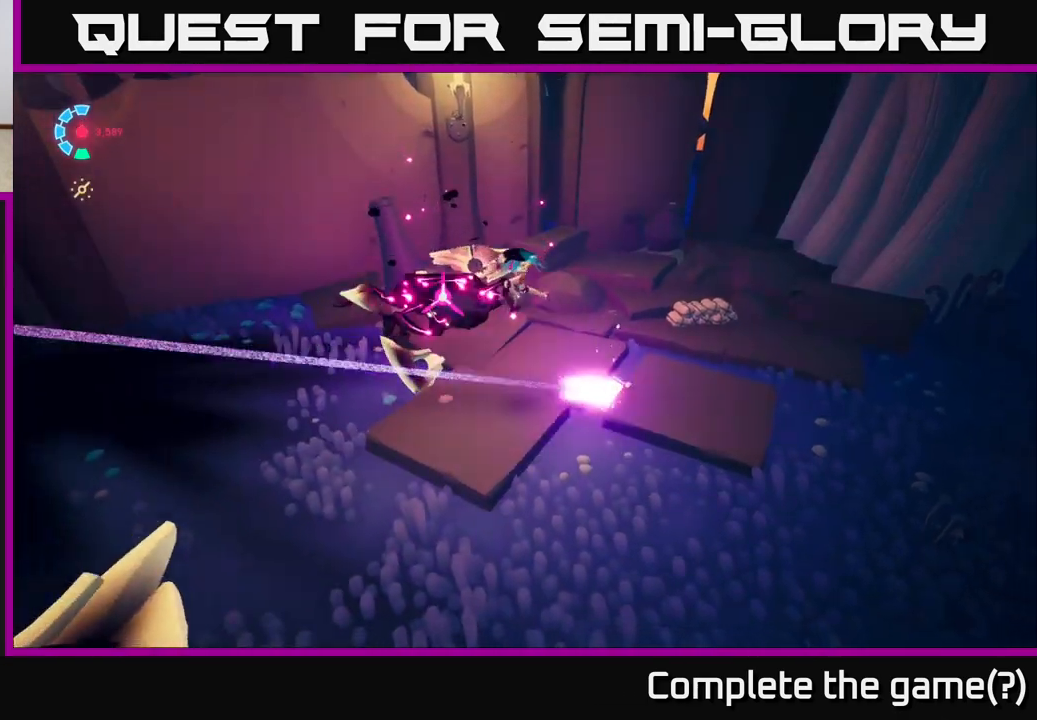
{"buttons": ["L2", "R2"], "left_stick": "down", "right_stick": "right", "events": [[167, "L2", "up"], [217, "R2", "up"], [317, "right_stick", "right"], [383, "left_stick", "down"], [433, "L2", "down"], [483, "R2", "down"]]}
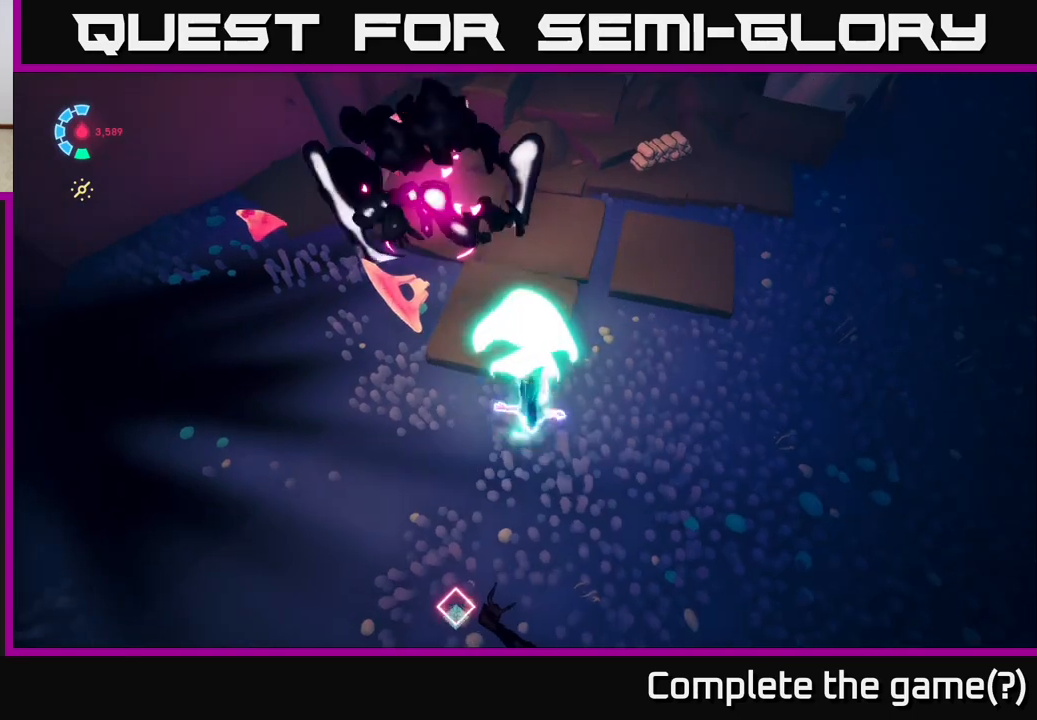
{"buttons": ["A"], "left_stick": "down-left", "right_stick": "center", "events": [[17, "right_stick", "center"], [183, "R2", "up"], [233, "A", "down"], [283, "X", "down"], [400, "left_stick", "down-left"], [433, "X", "up"], [450, "L2", "up"]]}
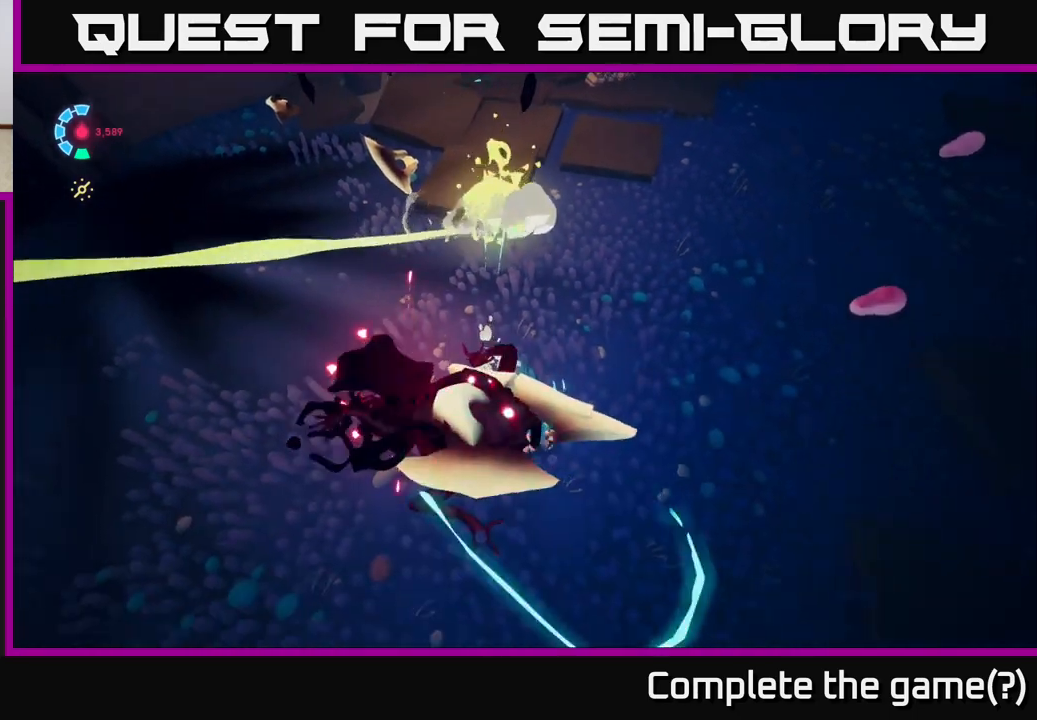
{"buttons": [], "left_stick": "up", "right_stick": "center", "events": [[33, "X", "down"], [150, "X", "up"], [267, "A", "up"], [317, "left_stick", "center"], [483, "left_stick", "up"]]}
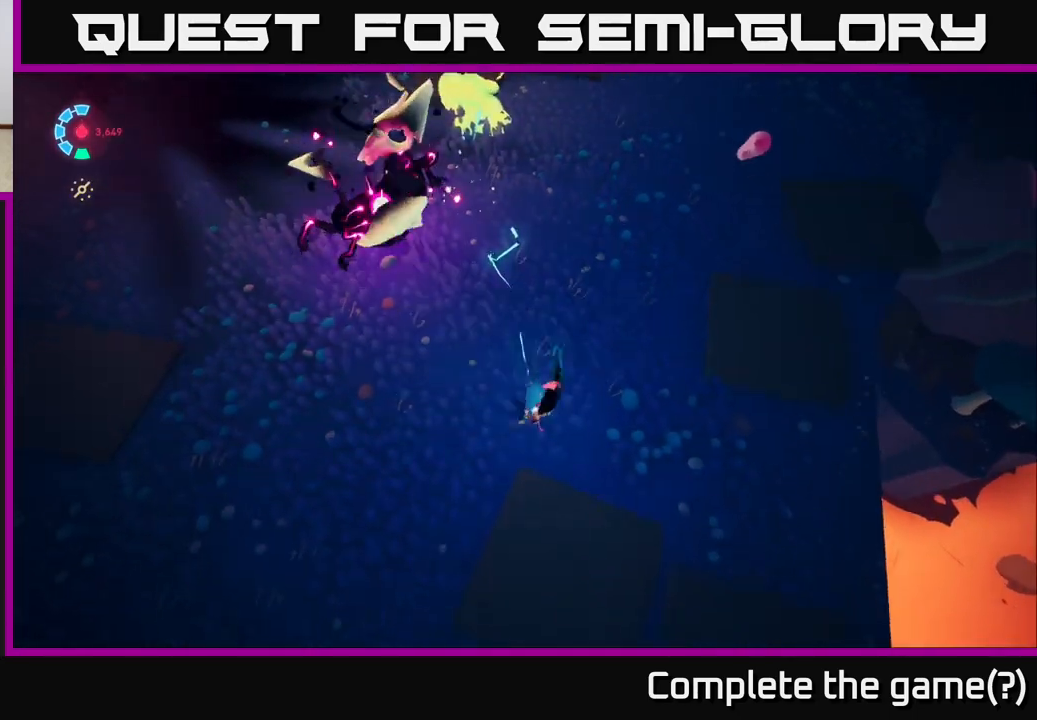
{"buttons": ["L2", "R2"], "left_stick": "up-right", "right_stick": "center", "events": [[33, "right_stick", "up-right"], [350, "L2", "down"], [400, "R2", "down"], [400, "right_stick", "center"], [433, "left_stick", "up-right"]]}
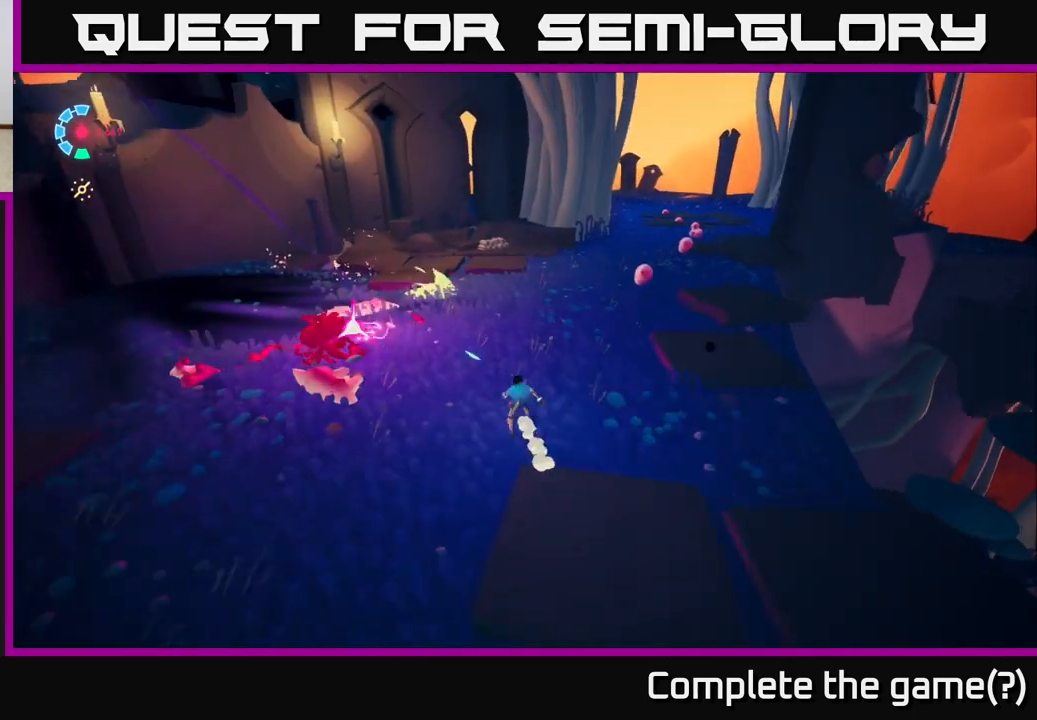
{"buttons": ["L2"], "left_stick": "up-right", "right_stick": "center", "events": [[267, "R2", "up"], [350, "L2", "up"], [400, "L2", "down"]]}
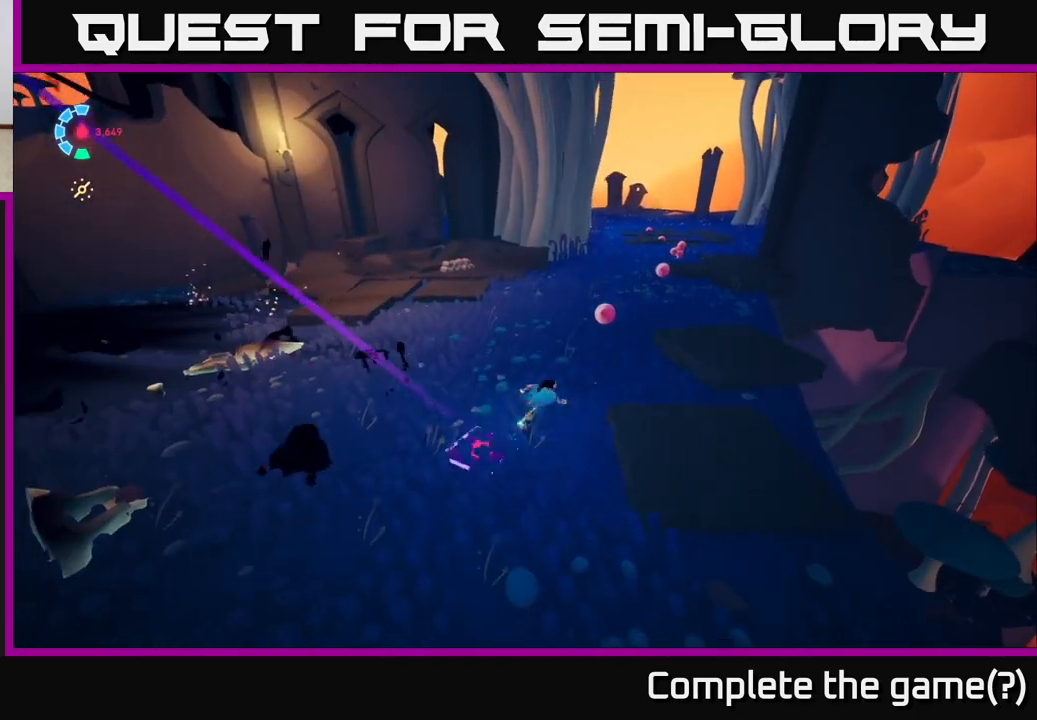
{"buttons": ["L2", "R2"], "left_stick": "up-right", "right_stick": "center", "events": [[17, "R2", "down"]]}
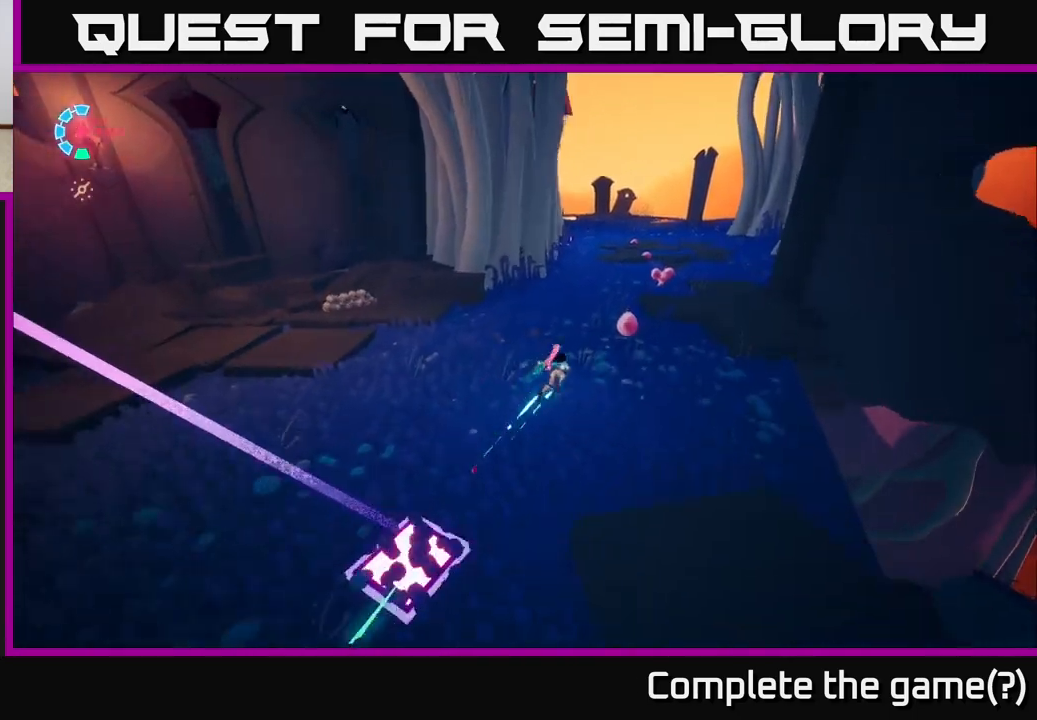
{"buttons": ["L2", "R2"], "left_stick": "up-right", "right_stick": "center", "events": [[50, "right_stick", "left"], [250, "right_stick", "center"]]}
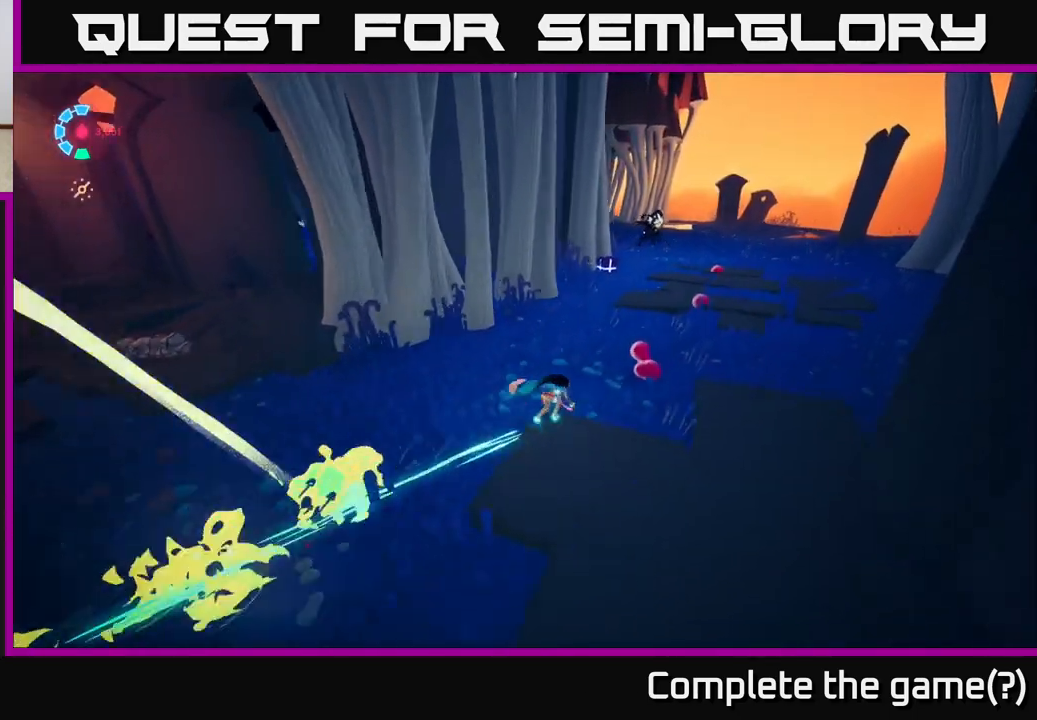
{"buttons": ["L2", "R2"], "left_stick": "up-right", "right_stick": "left", "events": [[167, "right_stick", "left"]]}
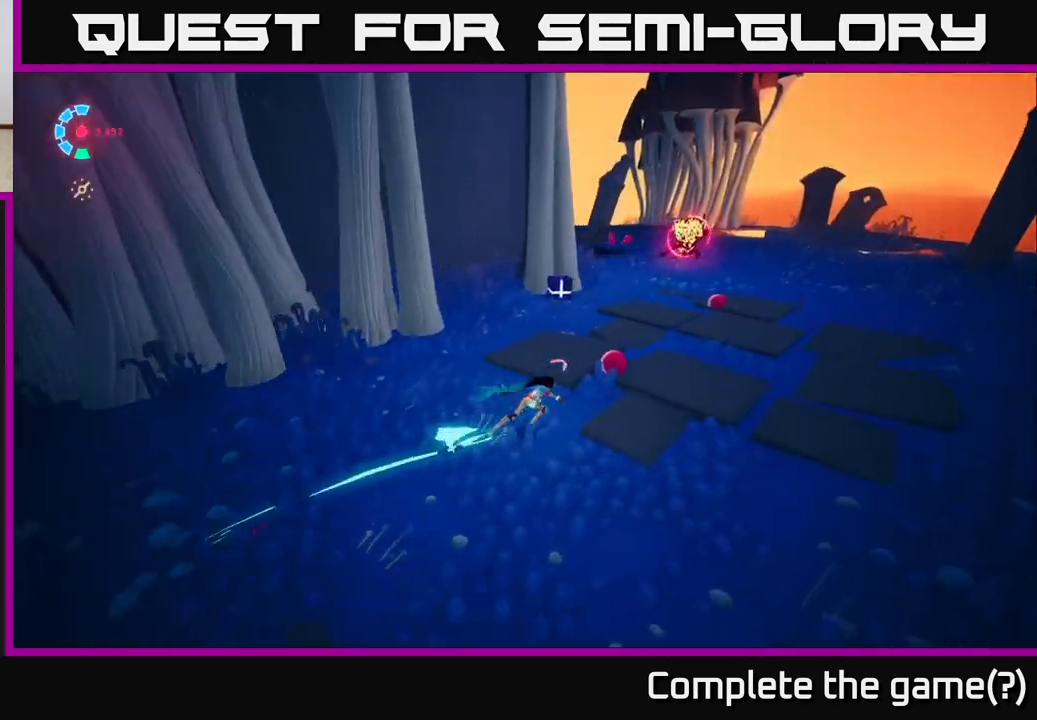
{"buttons": ["L2", "R2"], "left_stick": "up-right", "right_stick": "left", "events": [[50, "right_stick", "center"], [350, "right_stick", "left"]]}
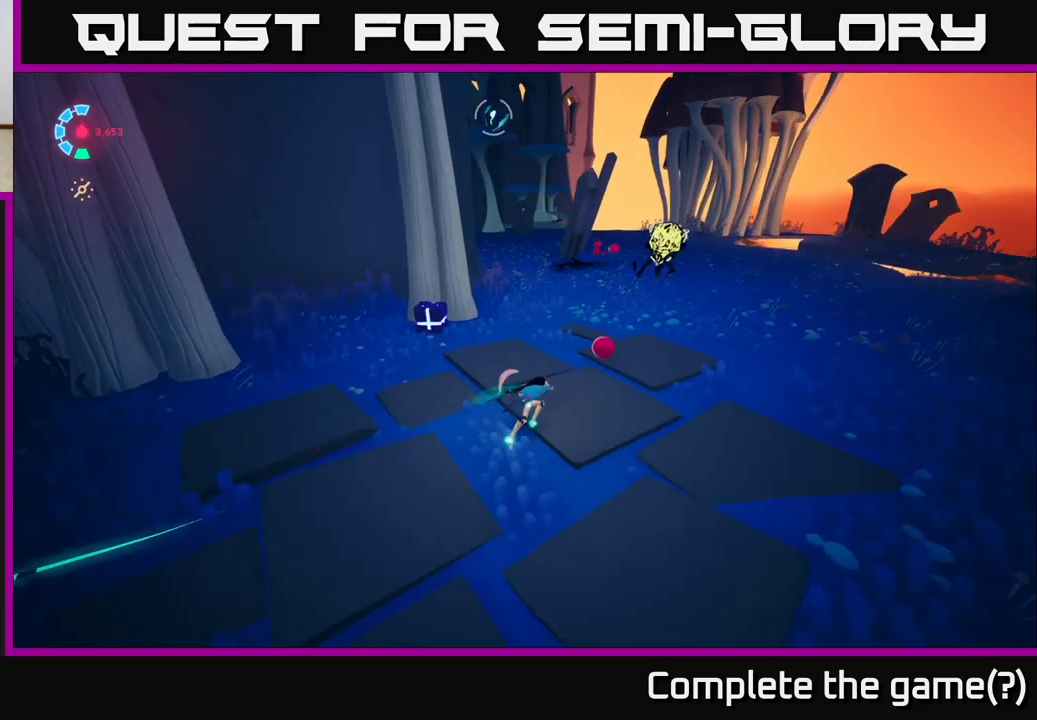
{"buttons": ["A", "L2", "R2"], "left_stick": "up-right", "right_stick": "center", "events": [[17, "R2", "up"], [67, "L2", "up"], [217, "L2", "down"], [267, "R2", "down"], [267, "right_stick", "center"], [467, "A", "down"]]}
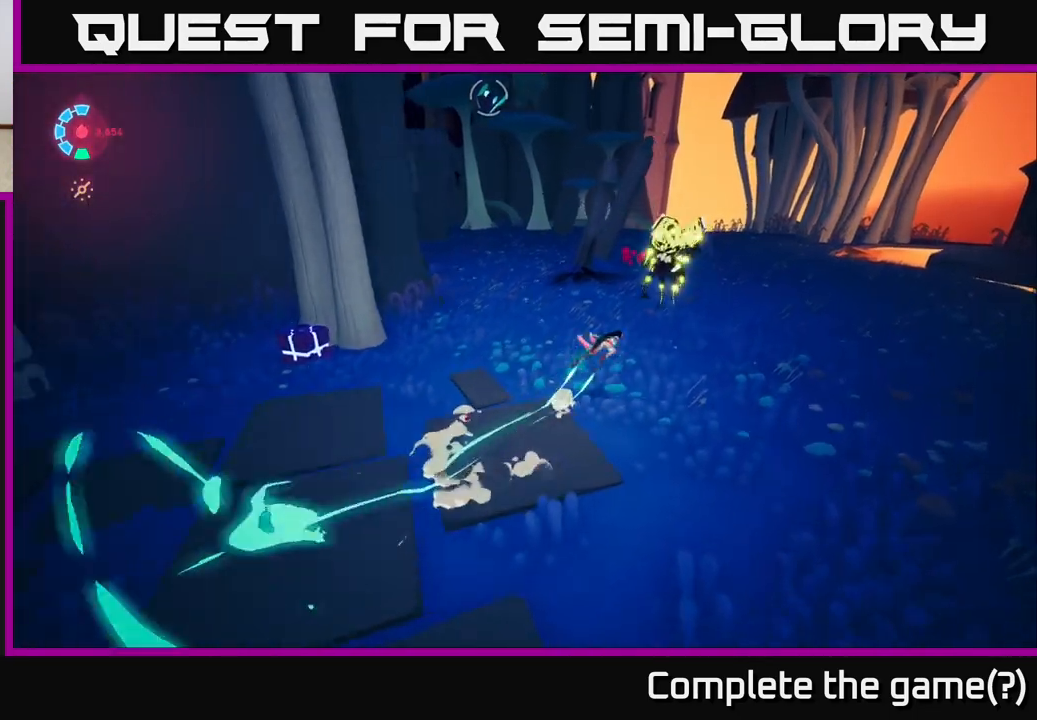
{"buttons": [], "left_stick": "down-left", "right_stick": "center", "events": [[167, "A", "up"], [183, "R2", "up"], [233, "L2", "up"], [283, "X", "down"], [333, "left_stick", "down-left"], [350, "X", "up"]]}
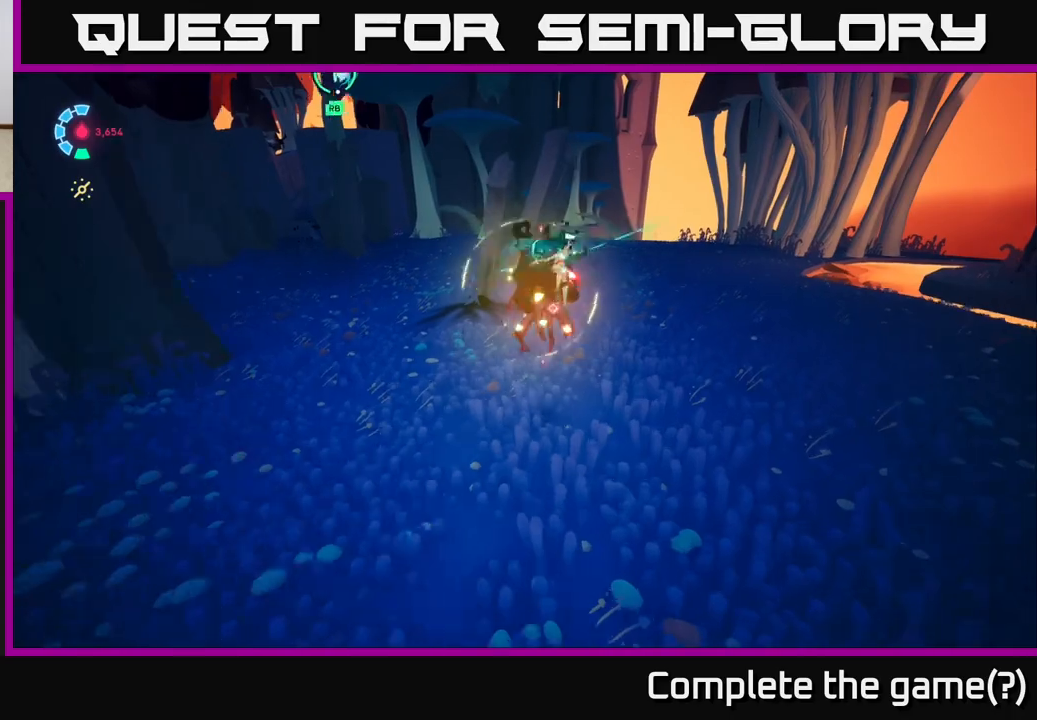
{"buttons": [], "left_stick": "center", "right_stick": "center", "events": [[17, "left_stick", "center"], [133, "left_stick", "down-left"], [183, "X", "down"], [333, "X", "up"], [333, "left_stick", "center"]]}
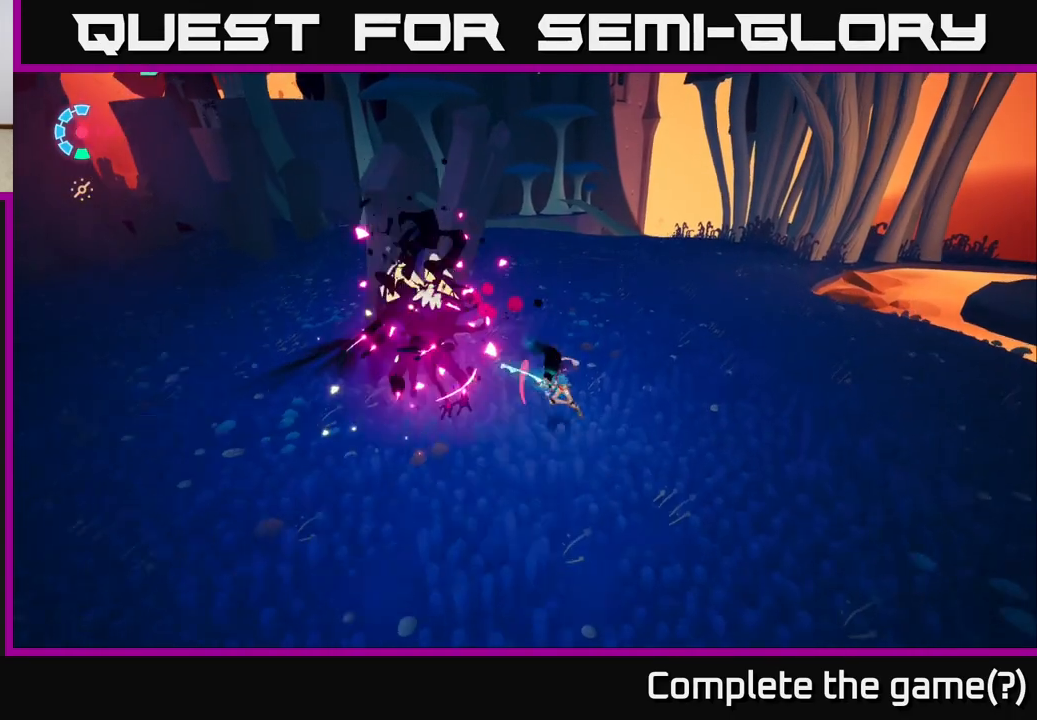
{"buttons": [], "left_stick": "down-left", "right_stick": "left", "events": [[100, "X", "down"], [133, "left_stick", "left"], [183, "X", "up"], [367, "right_stick", "left"], [417, "left_stick", "down-left"]]}
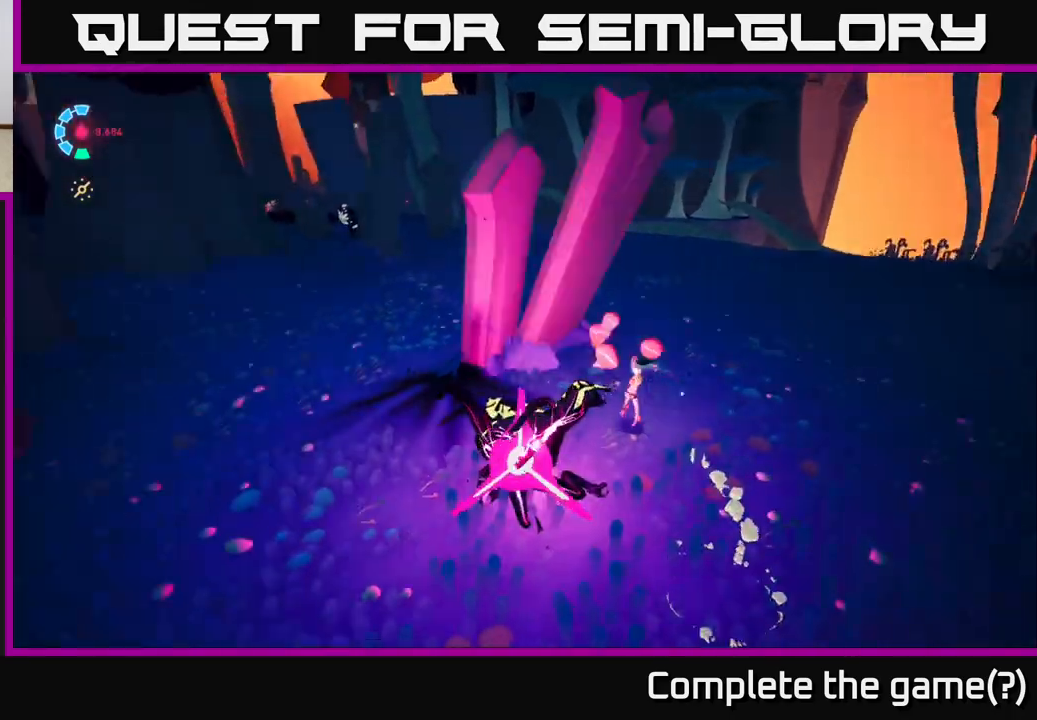
{"buttons": [], "left_stick": "up-left", "right_stick": "center", "events": [[83, "right_stick", "up-left"], [233, "right_stick", "up"], [317, "left_stick", "up-left"], [450, "right_stick", "center"]]}
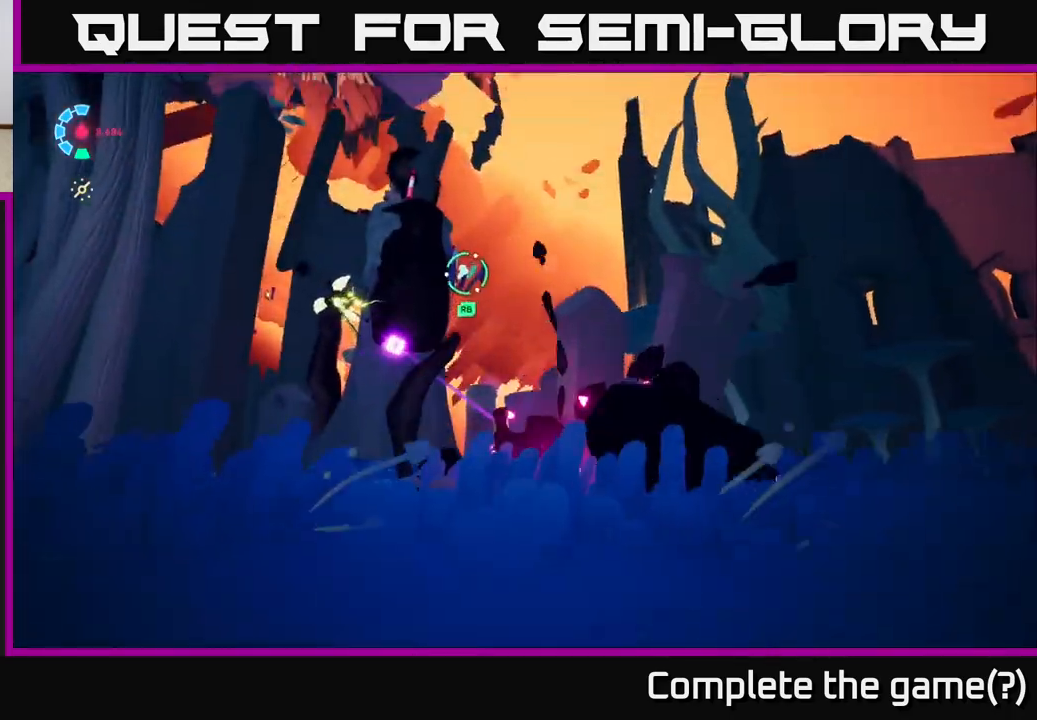
{"buttons": ["A", "L2"], "left_stick": "up", "right_stick": "center", "events": [[17, "L2", "down"], [83, "R2", "down"], [167, "left_stick", "up"], [300, "A", "down"], [300, "R2", "up"]]}
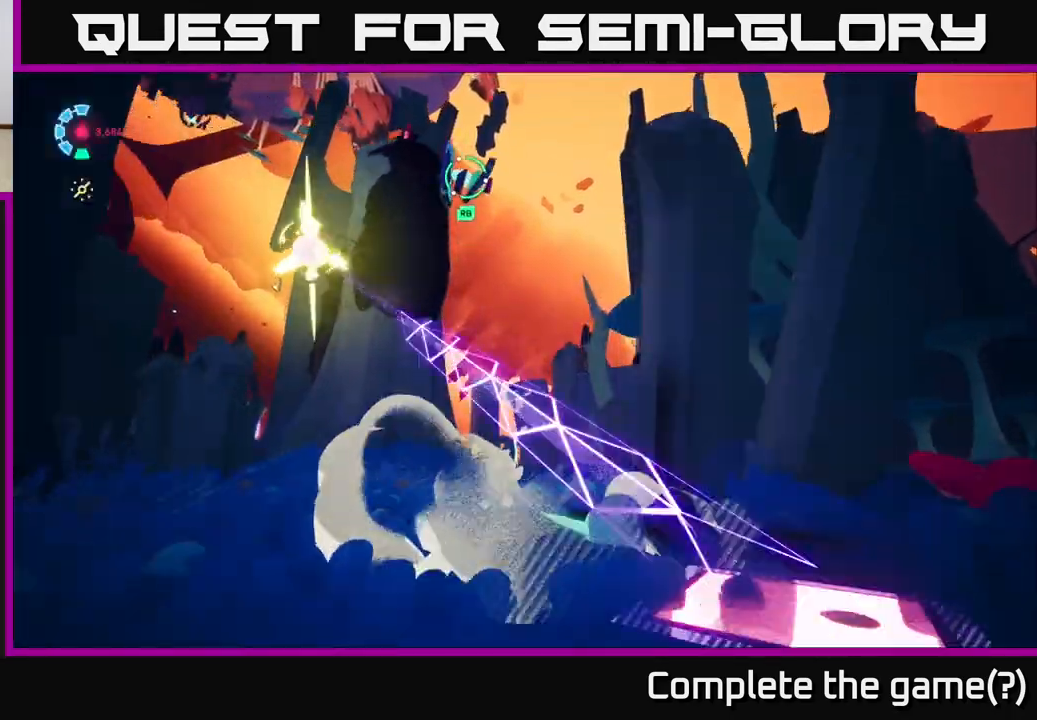
{"buttons": [], "left_stick": "left", "right_stick": "left", "events": [[17, "A", "up"], [17, "L2", "up"], [100, "R1", "down"], [233, "R1", "up"], [350, "left_stick", "left"], [350, "right_stick", "left"]]}
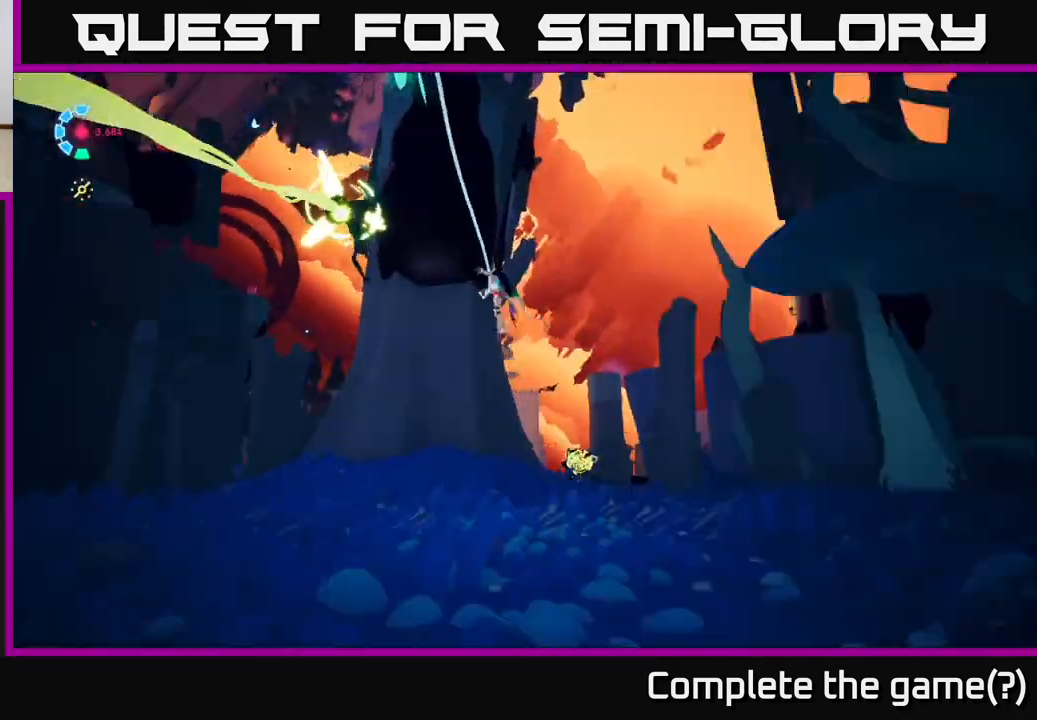
{"buttons": [], "left_stick": "up-left", "right_stick": "center", "events": [[67, "left_stick", "up-left"], [100, "right_stick", "center"]]}
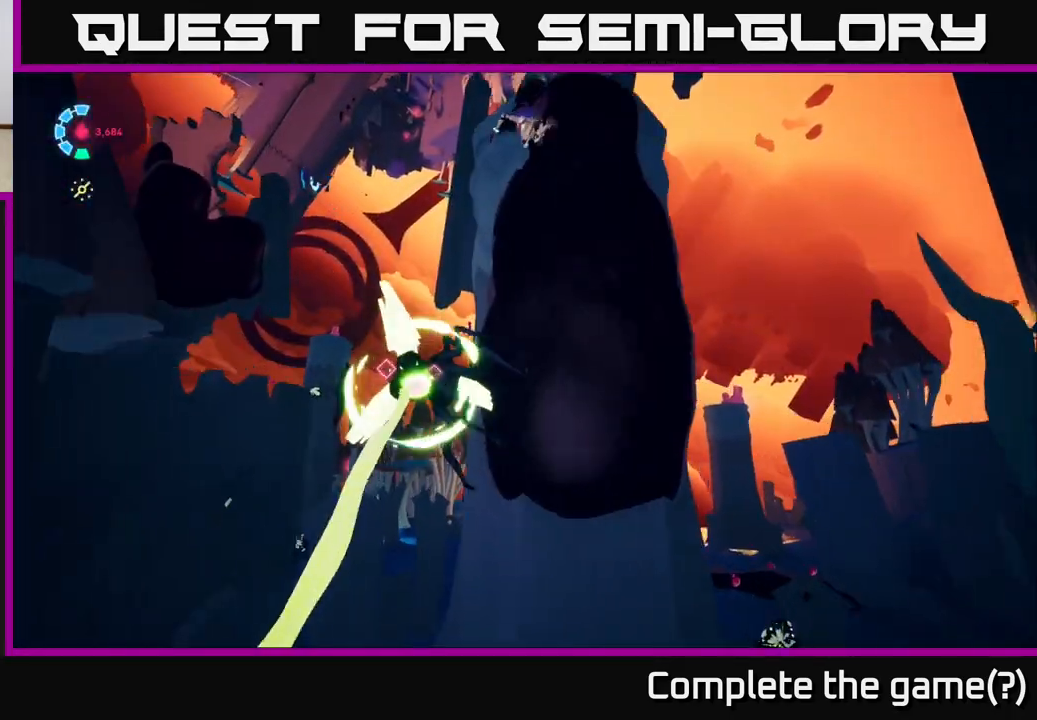
{"buttons": ["X"], "left_stick": "down-right", "right_stick": "center", "events": [[133, "A", "down"], [183, "X", "down"], [250, "left_stick", "down"], [317, "X", "up"], [367, "A", "up"], [433, "left_stick", "down-right"], [500, "X", "down"]]}